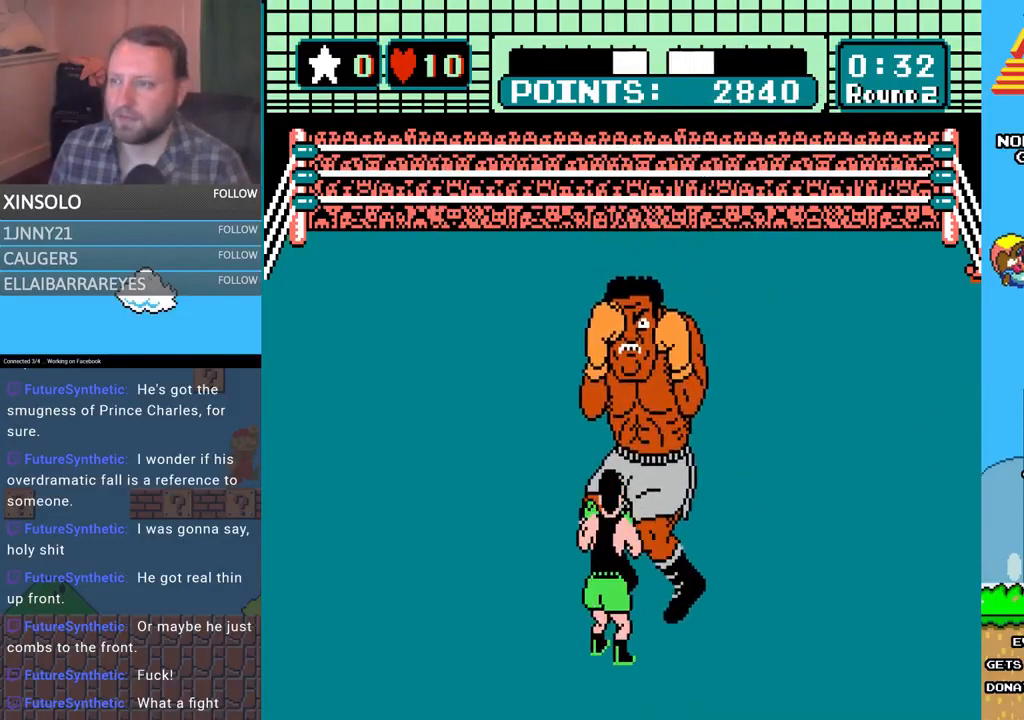
Gameplay with a controller (Xbox layout); each line is a JSON object with the inputs held at the frame after it. "events" lists button and stick changes between this image and that frame as [ms after this image, input, new state], when the widget could be followed in between. Not read: left_stick right_stick.
{"buttons": [], "events": [[200, "DPAD_UP", "down"], [233, "A", "down"], [433, "A", "up"], [433, "DPAD_UP", "up"]]}
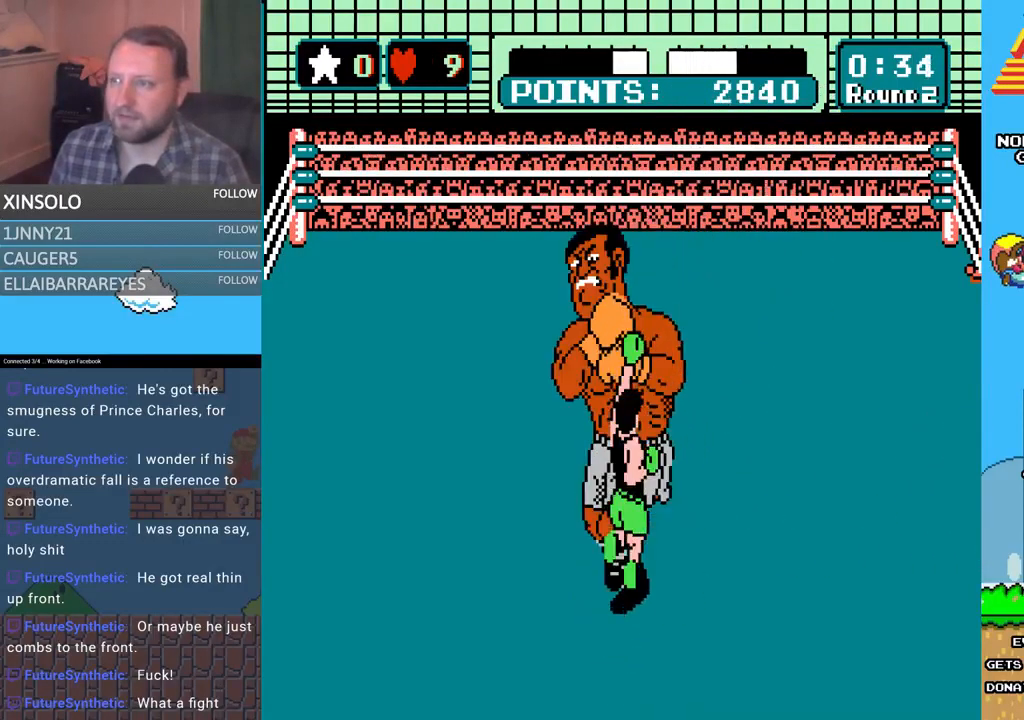
{"buttons": [], "events": []}
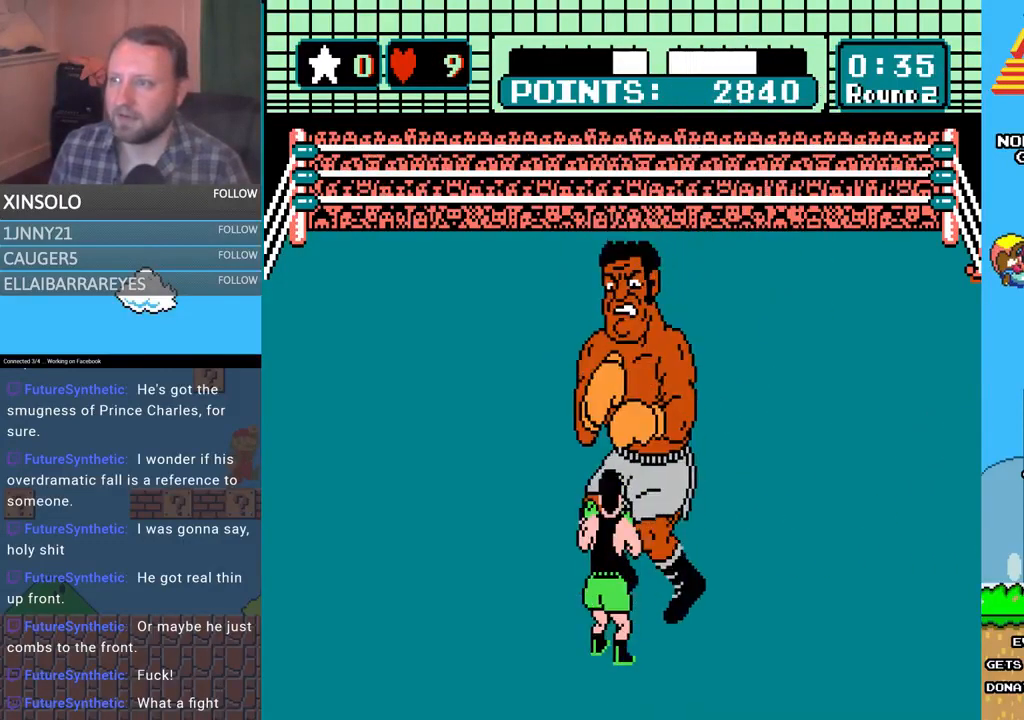
{"buttons": [], "events": [[200, "A", "down"], [200, "DPAD_UP", "down"], [333, "DPAD_UP", "up"], [367, "A", "up"]]}
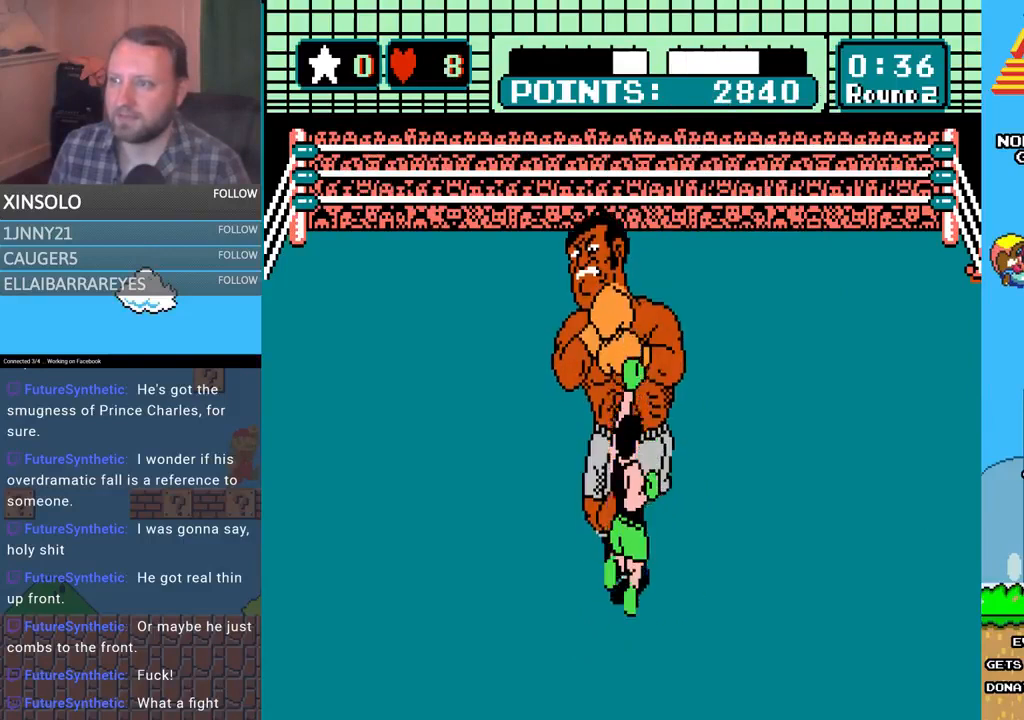
{"buttons": [], "events": []}
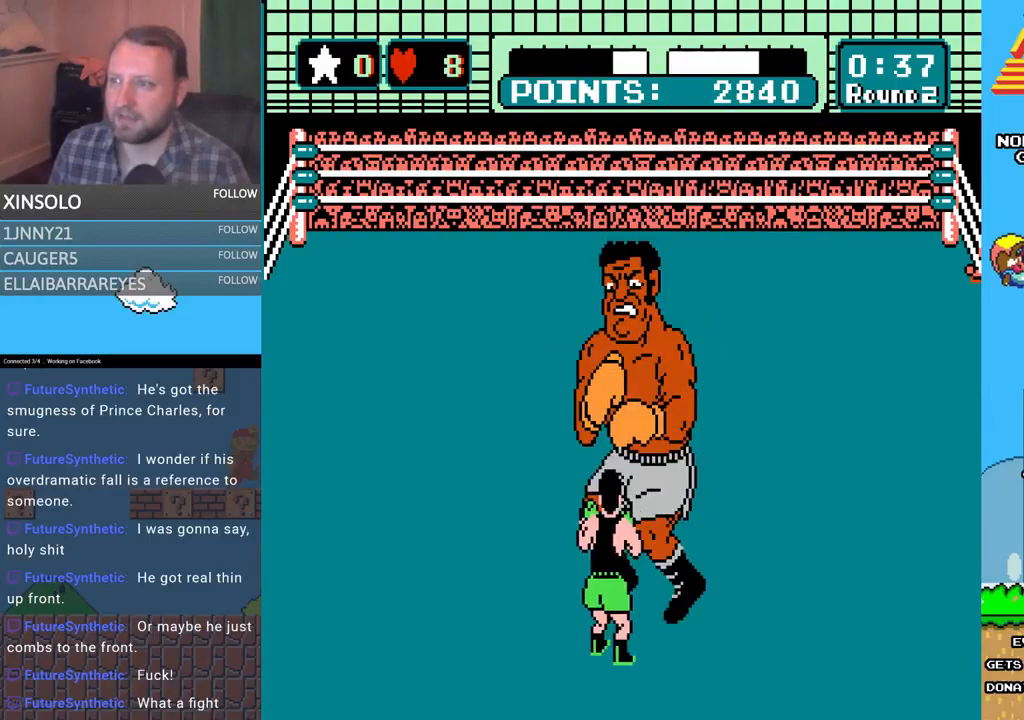
{"buttons": [], "events": []}
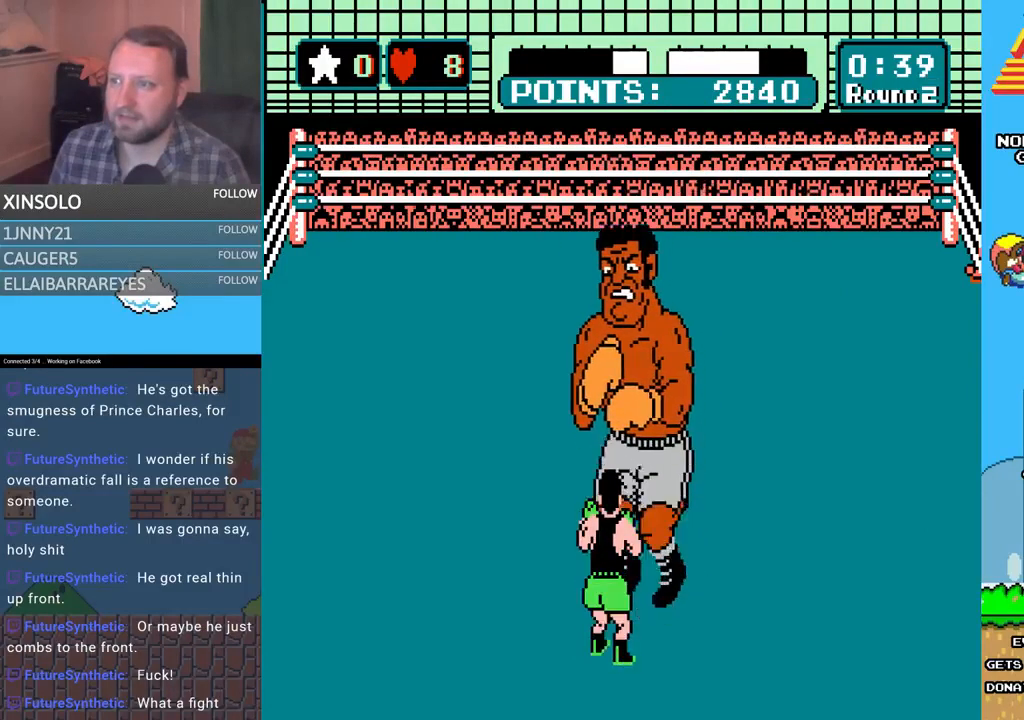
{"buttons": [], "events": []}
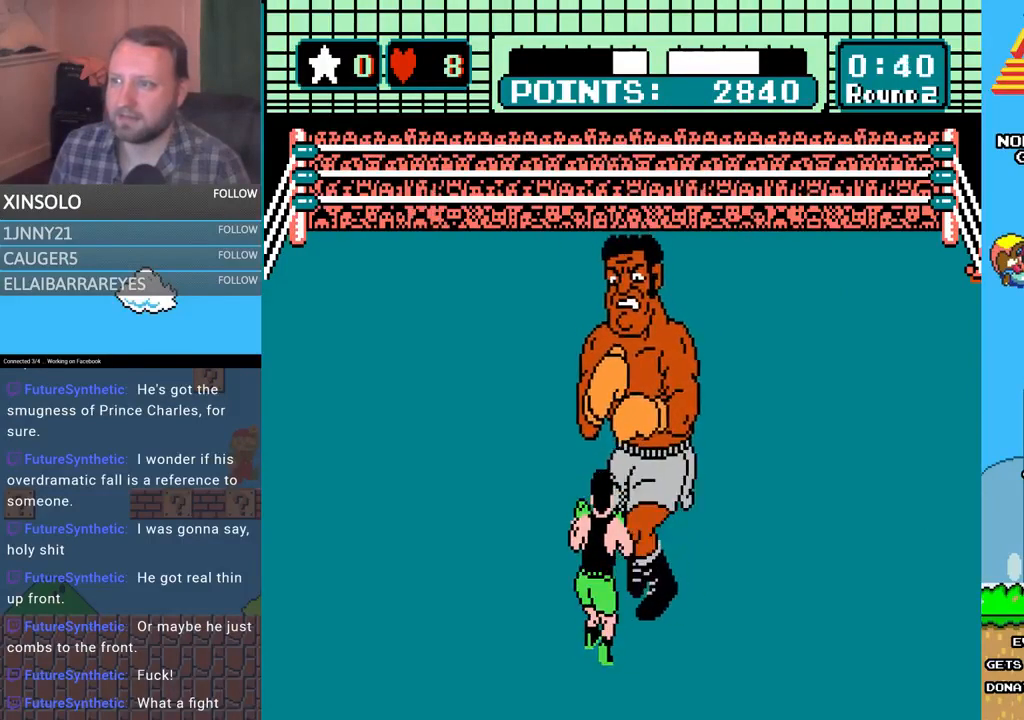
{"buttons": [], "events": []}
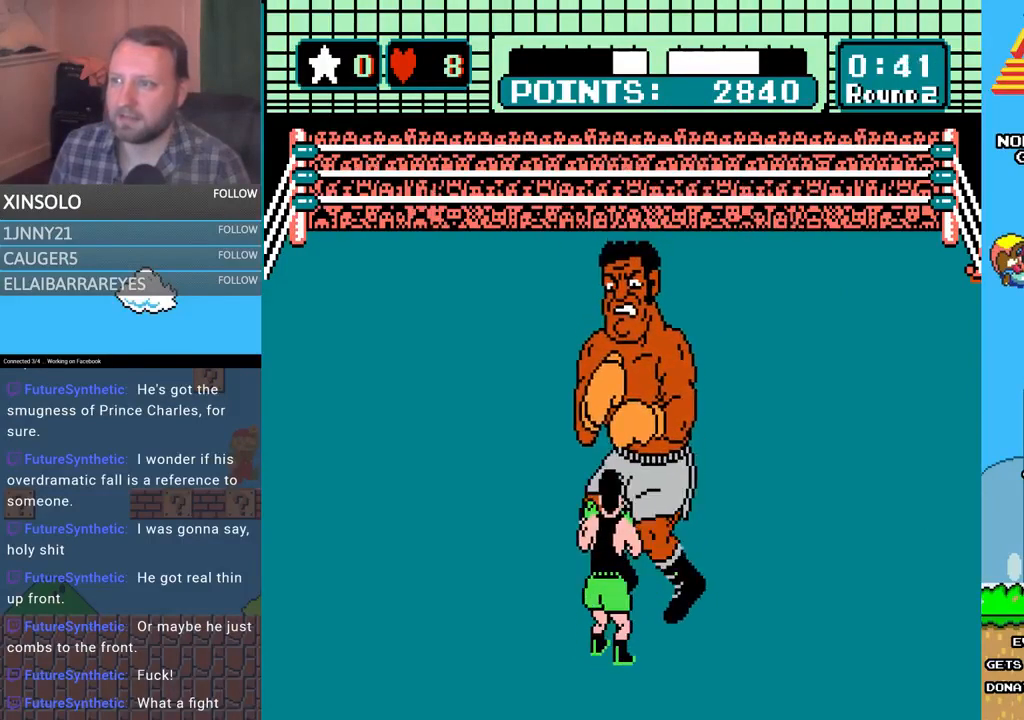
{"buttons": [], "events": []}
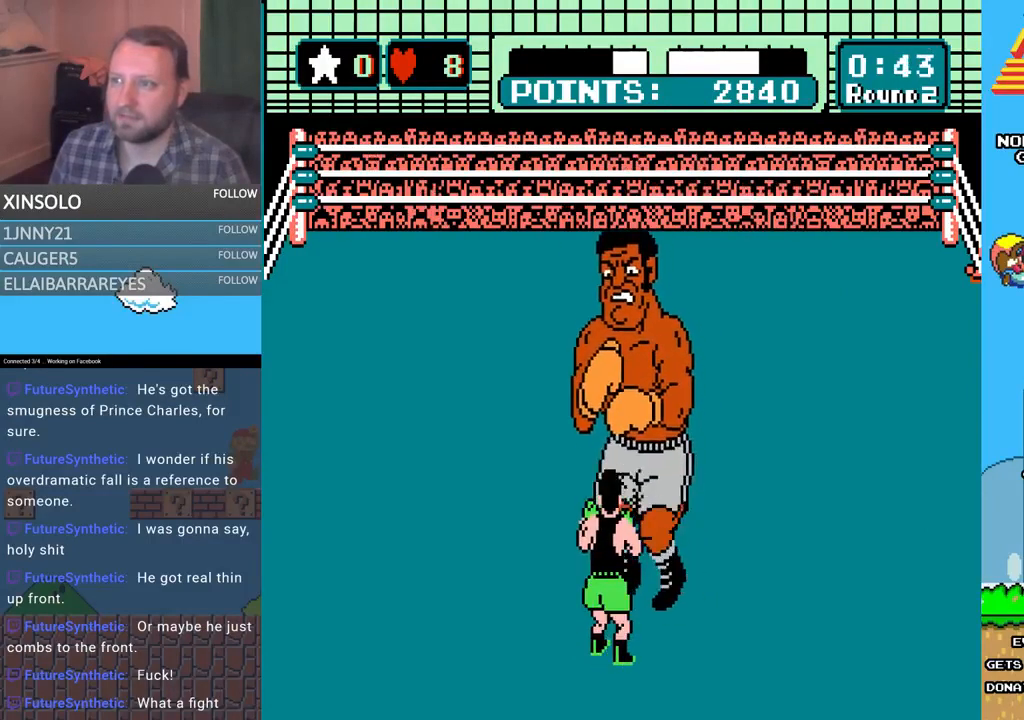
{"buttons": [], "events": []}
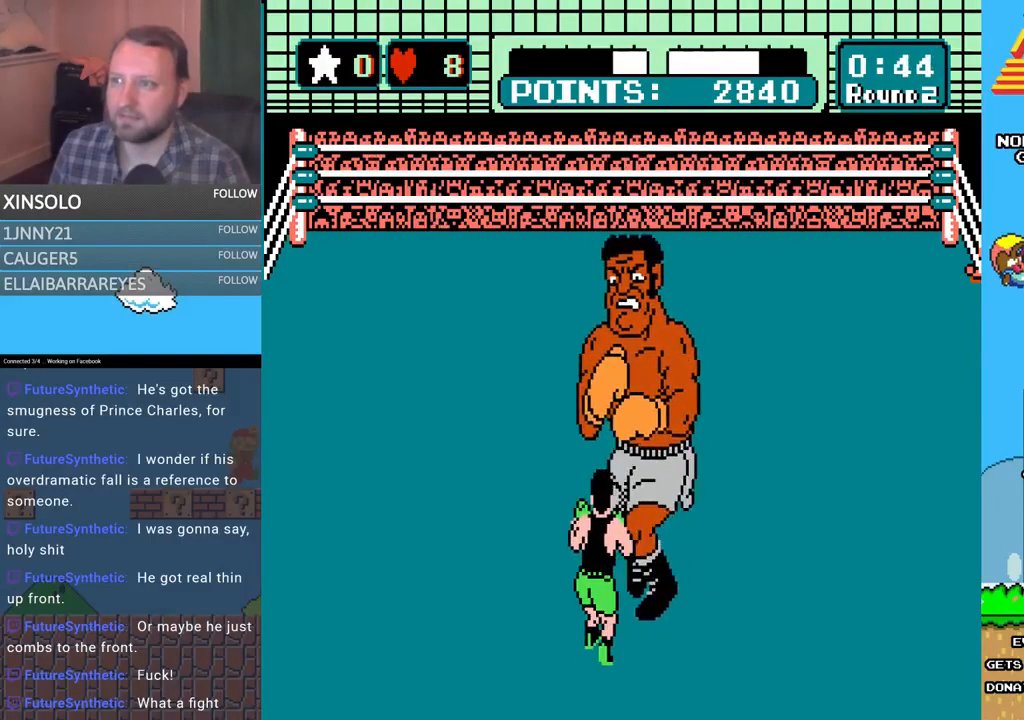
{"buttons": [], "events": []}
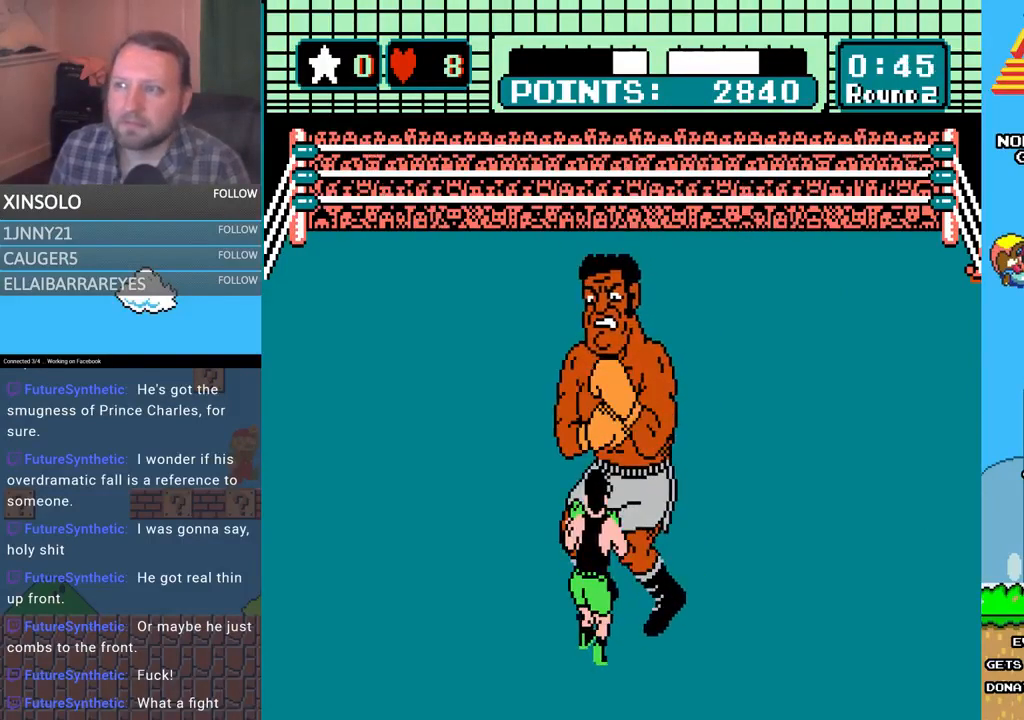
{"buttons": [], "events": [[67, "DPAD_LEFT", "down"], [67, "DPAD_UP", "down"], [233, "DPAD_LEFT", "up"], [233, "DPAD_UP", "up"]]}
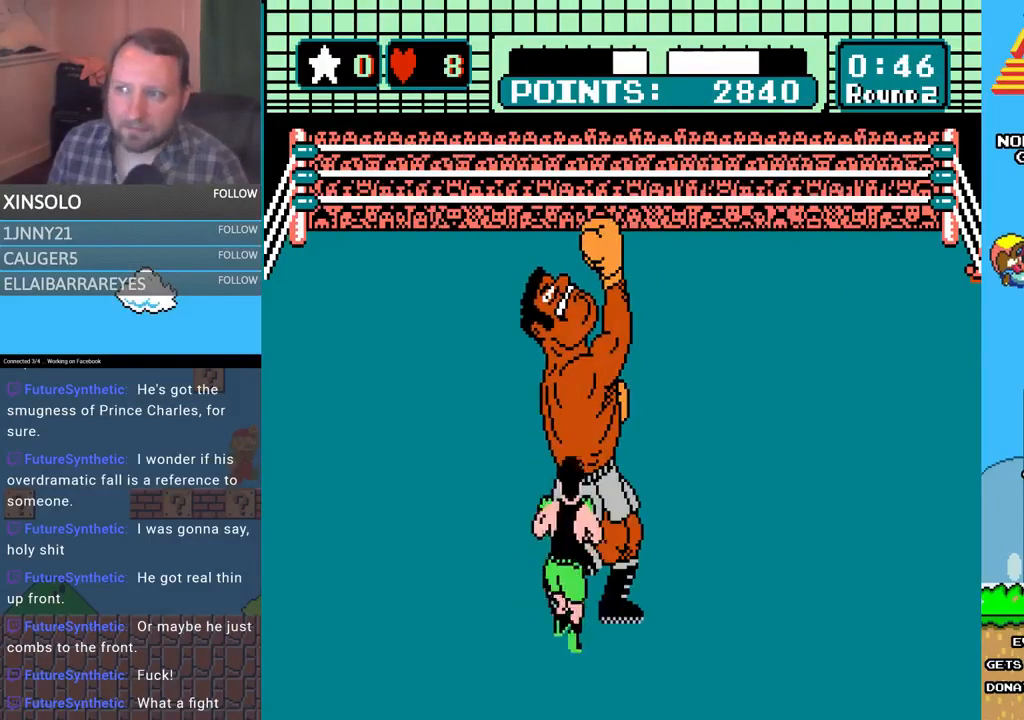
{"buttons": [], "events": [[133, "DPAD_LEFT", "down"], [433, "DPAD_LEFT", "up"]]}
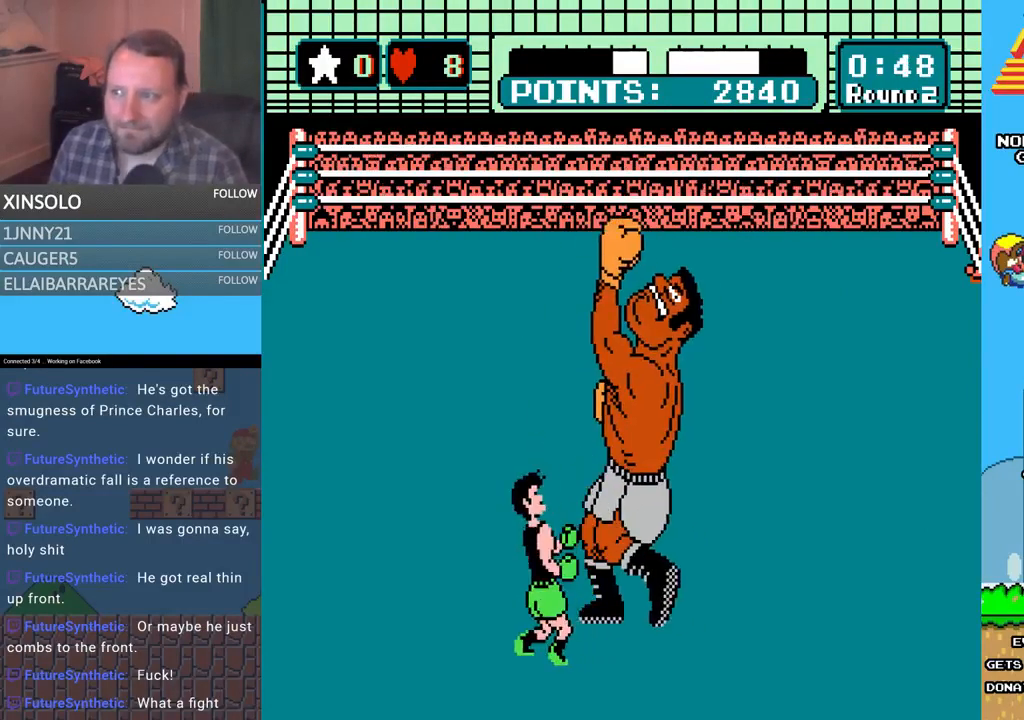
{"buttons": ["DPAD_LEFT"], "events": [[200, "DPAD_LEFT", "down"]]}
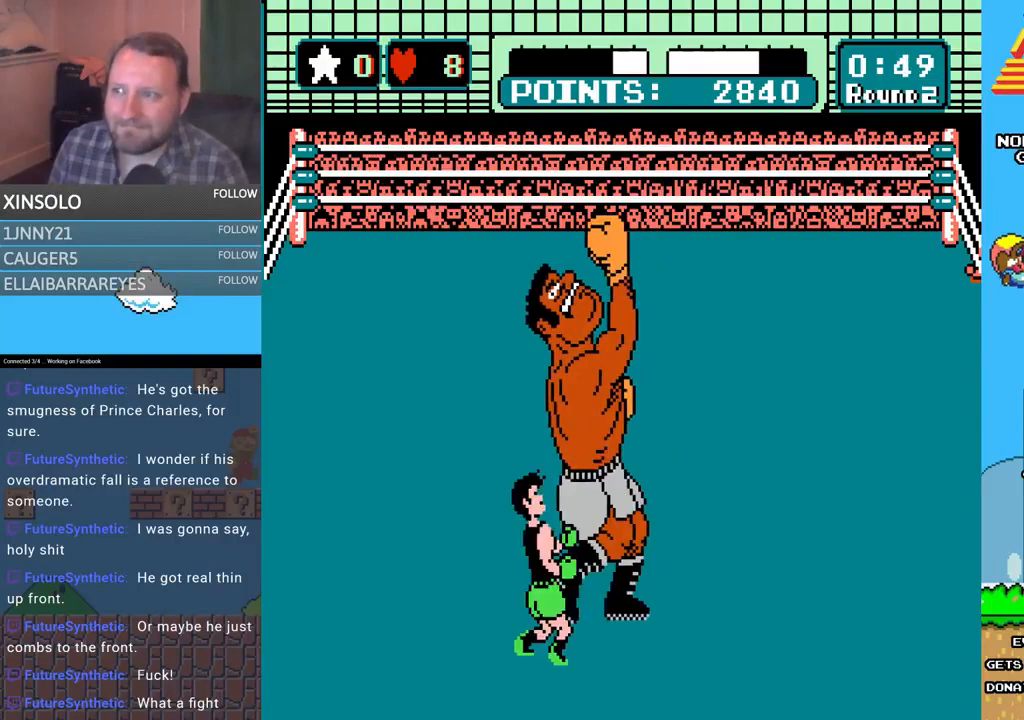
{"buttons": ["A"], "events": [[33, "DPAD_LEFT", "up"], [133, "DPAD_UP", "down"], [200, "A", "down"], [500, "DPAD_UP", "up"]]}
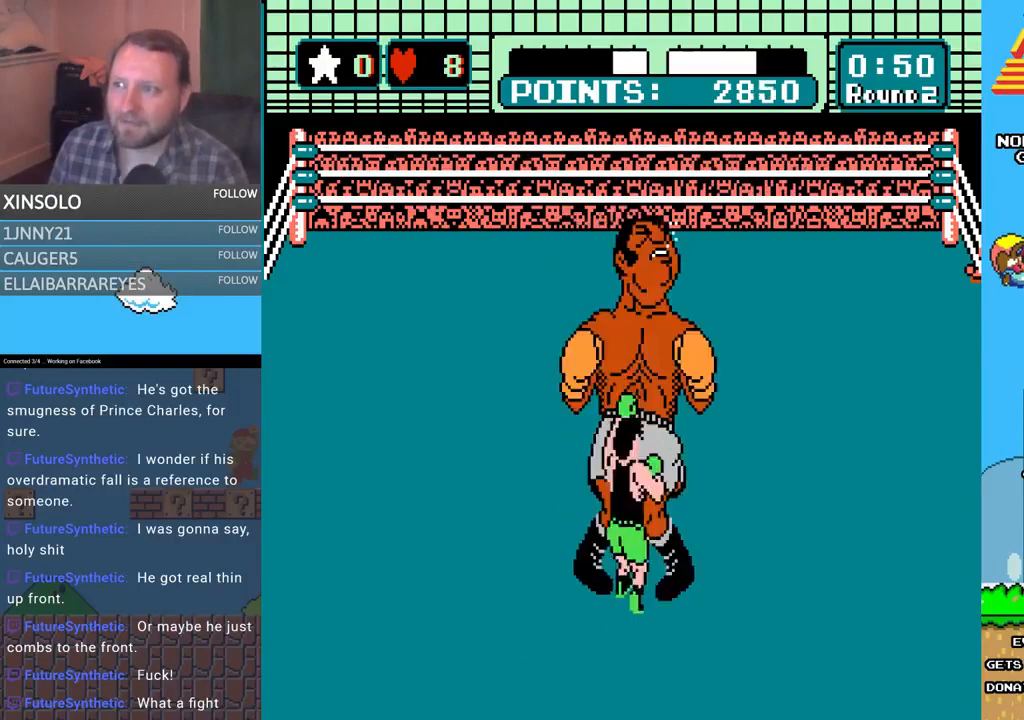
{"buttons": ["B"], "events": [[67, "A", "up"], [133, "A", "down"], [433, "A", "up"], [500, "B", "down"]]}
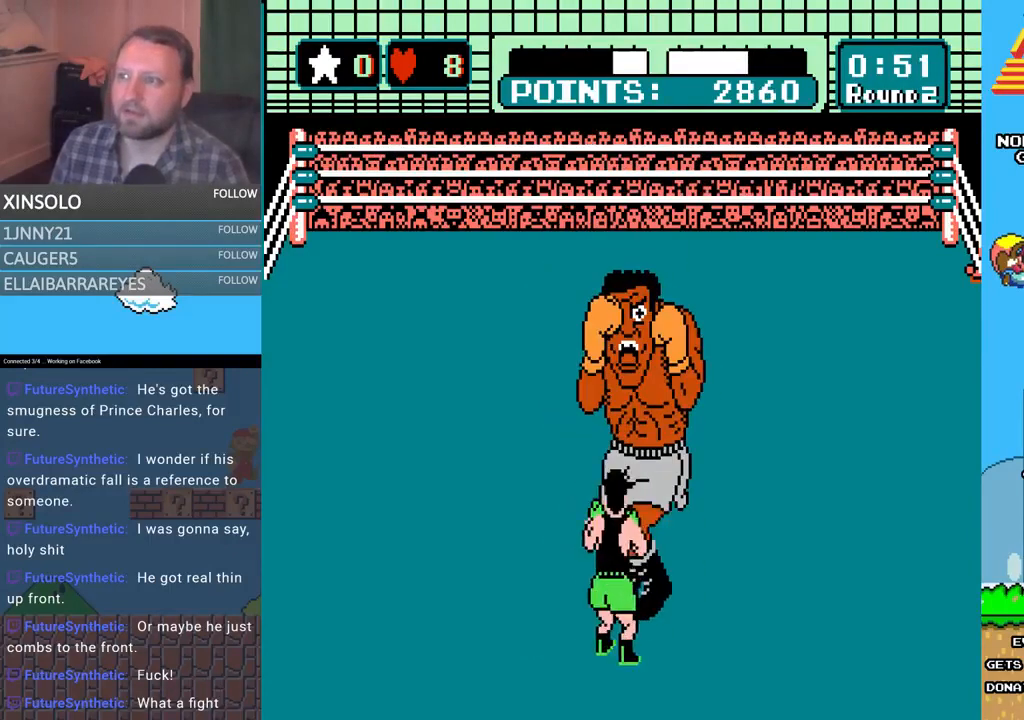
{"buttons": ["A"], "events": [[300, "A", "down"], [300, "B", "up"]]}
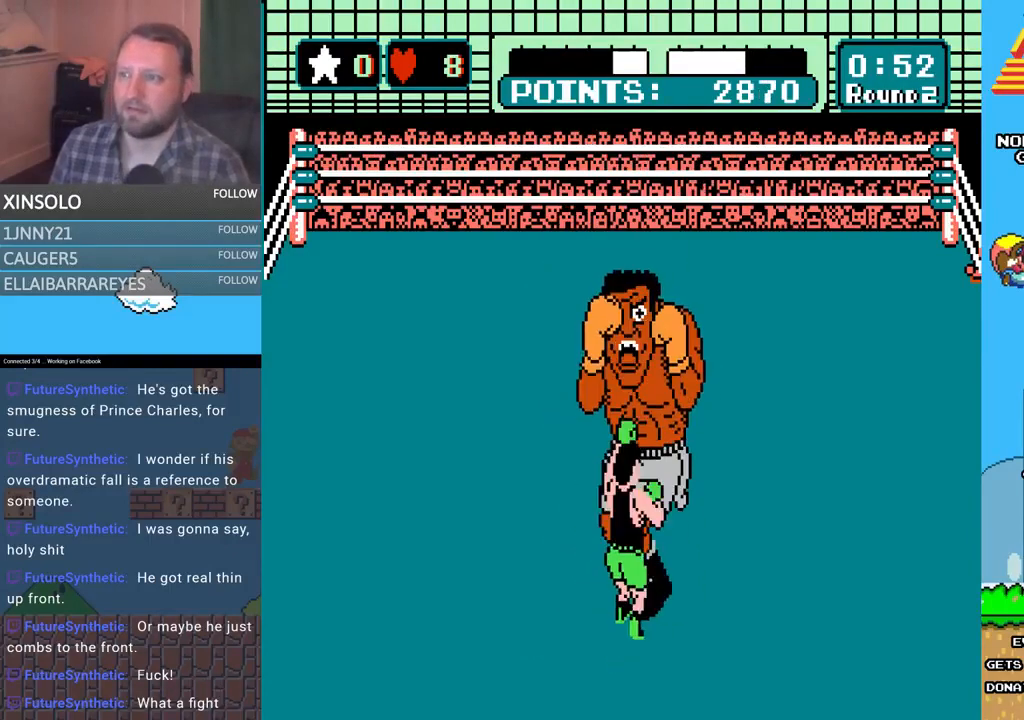
{"buttons": [], "events": [[200, "A", "up"], [233, "B", "down"], [500, "B", "up"]]}
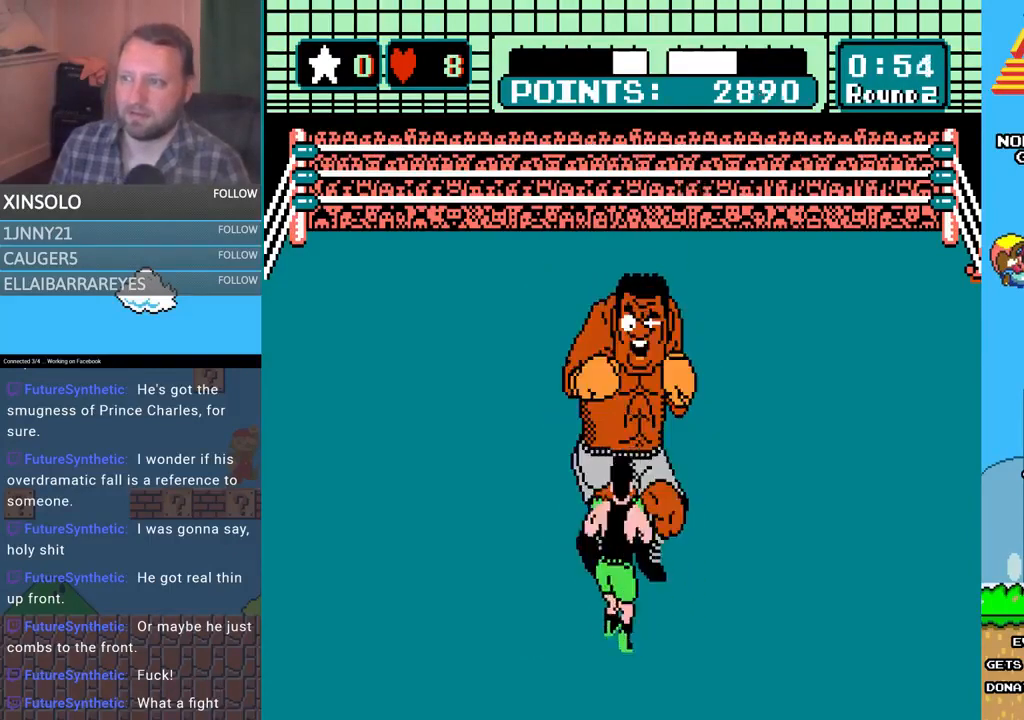
{"buttons": ["B"], "events": [[33, "A", "down"], [433, "A", "up"], [467, "B", "down"]]}
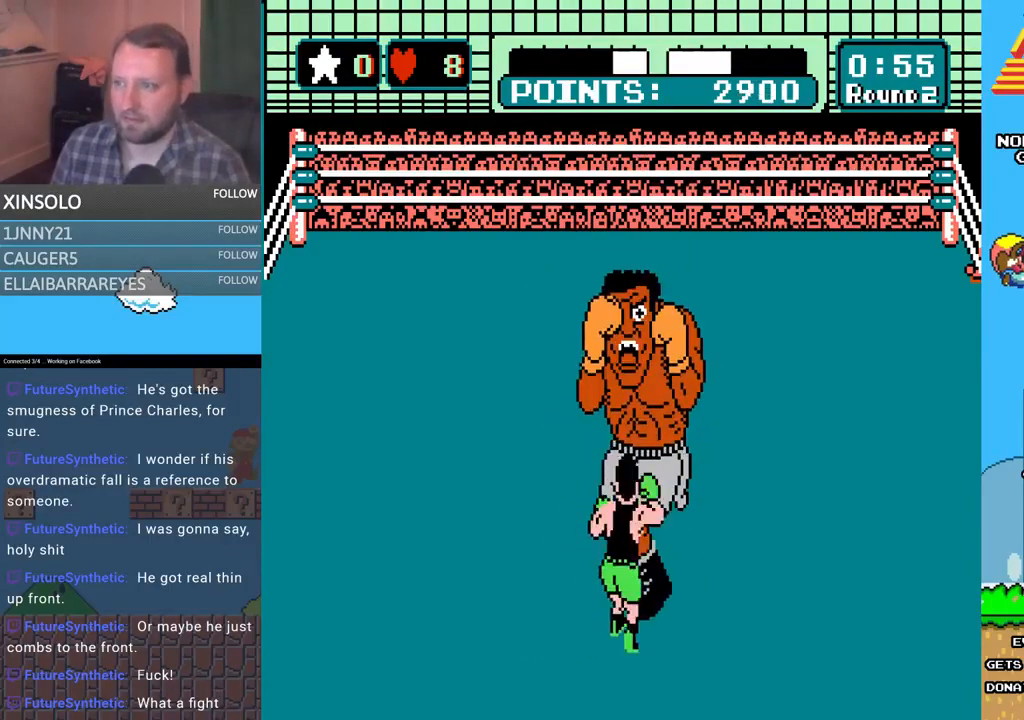
{"buttons": ["A"], "events": [[233, "B", "up"], [267, "A", "down"]]}